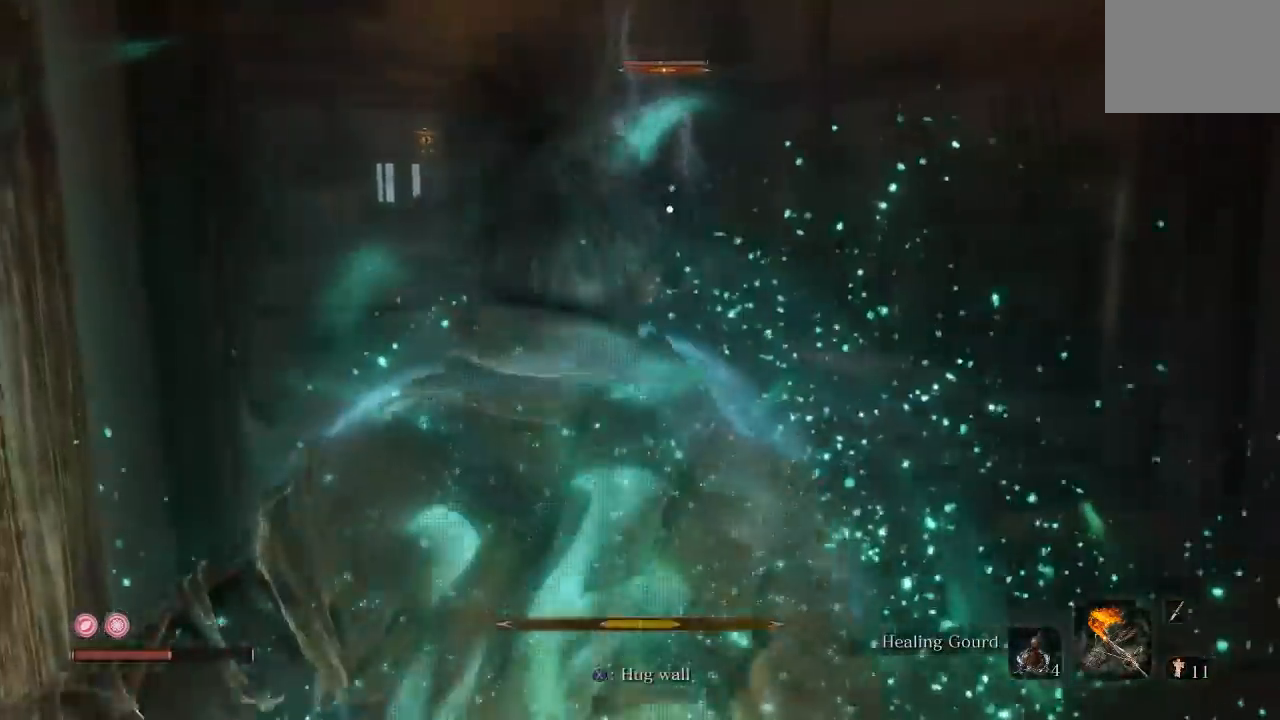
Gameplay with a controller (Xbox layout); each line is a JSON object with the inputs held at the frame after it. "button_events" lists button changes between this image and that frame as [ms after this image, input, new state], when the widget could be followed in between (sticks are given only as held states). Not read: L2 R2.
{"buttons": [], "left_stick": "up-left", "right_stick": "center", "button_events": [[233, "R1", "down"], [333, "R1", "up"]]}
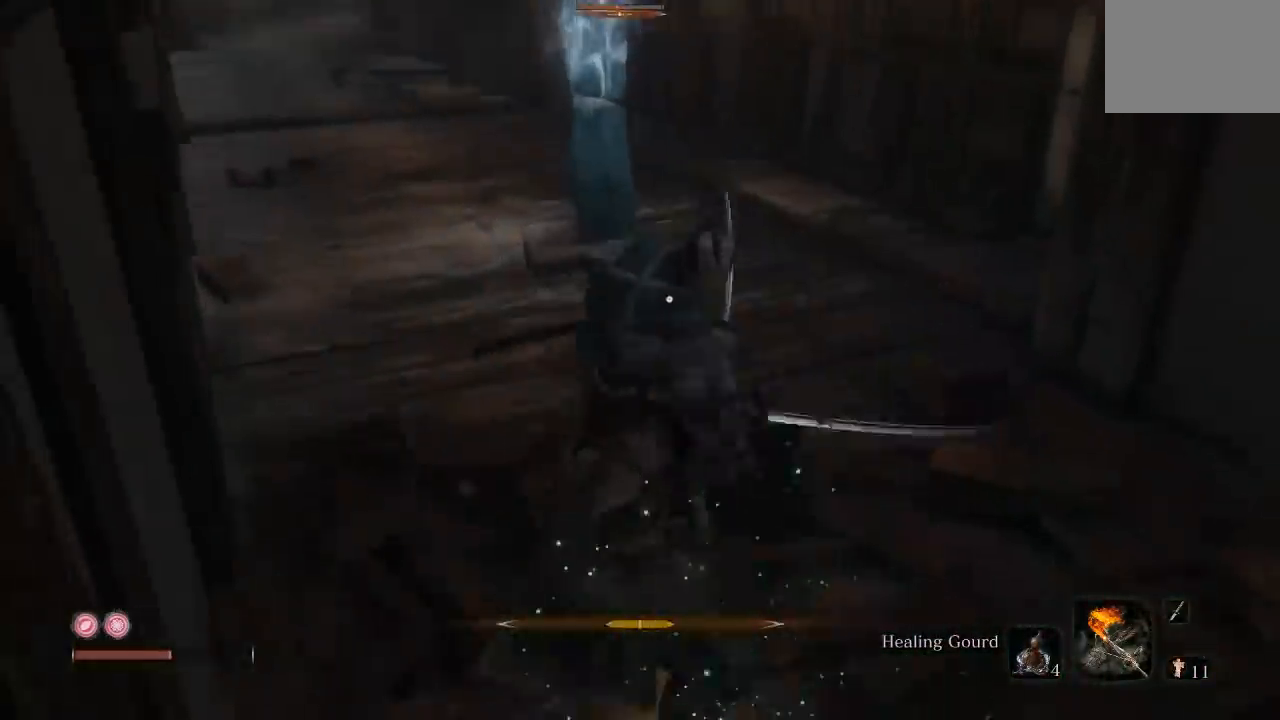
{"buttons": [], "left_stick": "down-left", "right_stick": "center", "button_events": [[200, "B", "down"], [267, "B", "up"]]}
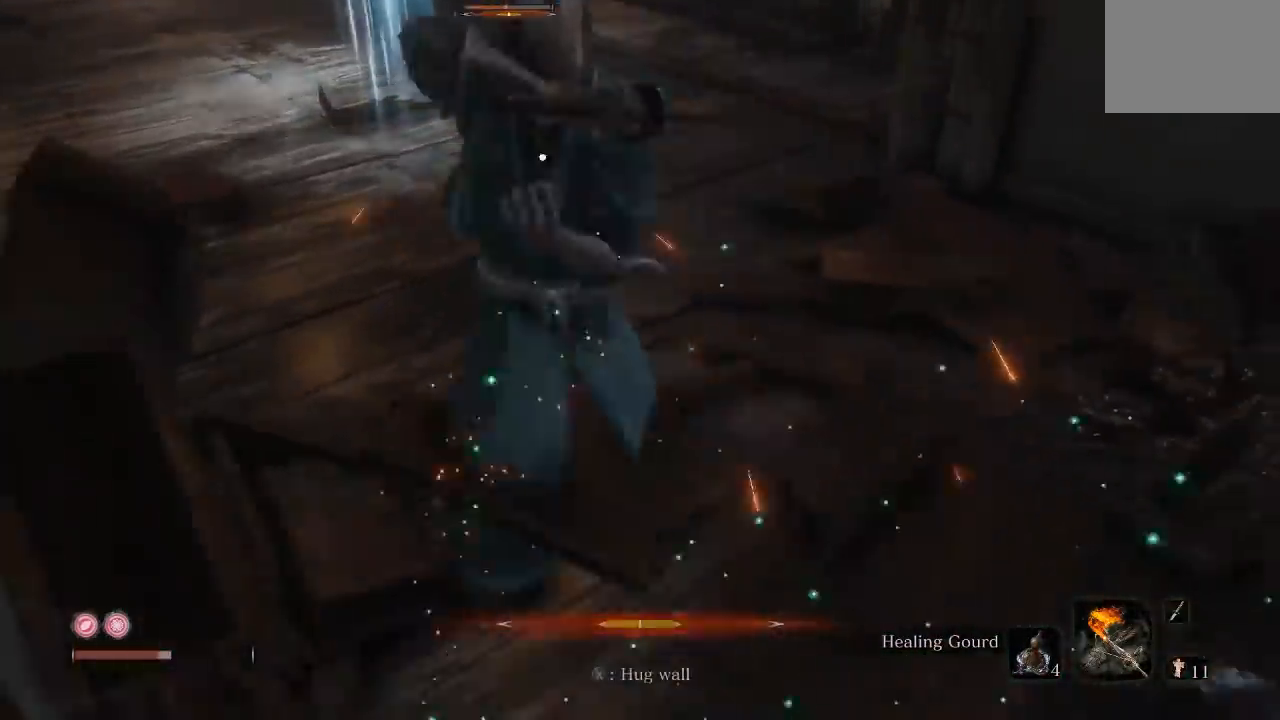
{"buttons": ["L1"], "left_stick": "up-left", "right_stick": "center", "button_events": [[350, "L1", "down"]]}
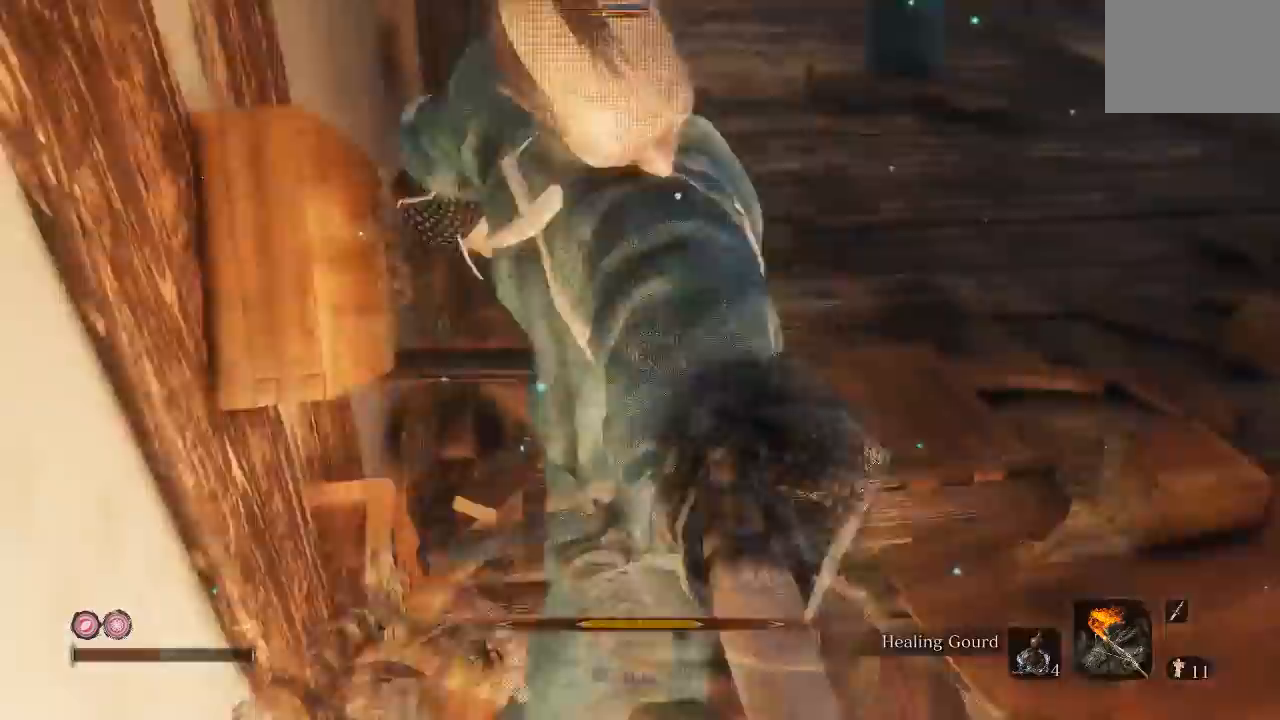
{"buttons": [], "left_stick": "up", "right_stick": "center", "button_events": [[83, "L1", "up"], [317, "R1", "down"], [450, "R1", "up"]]}
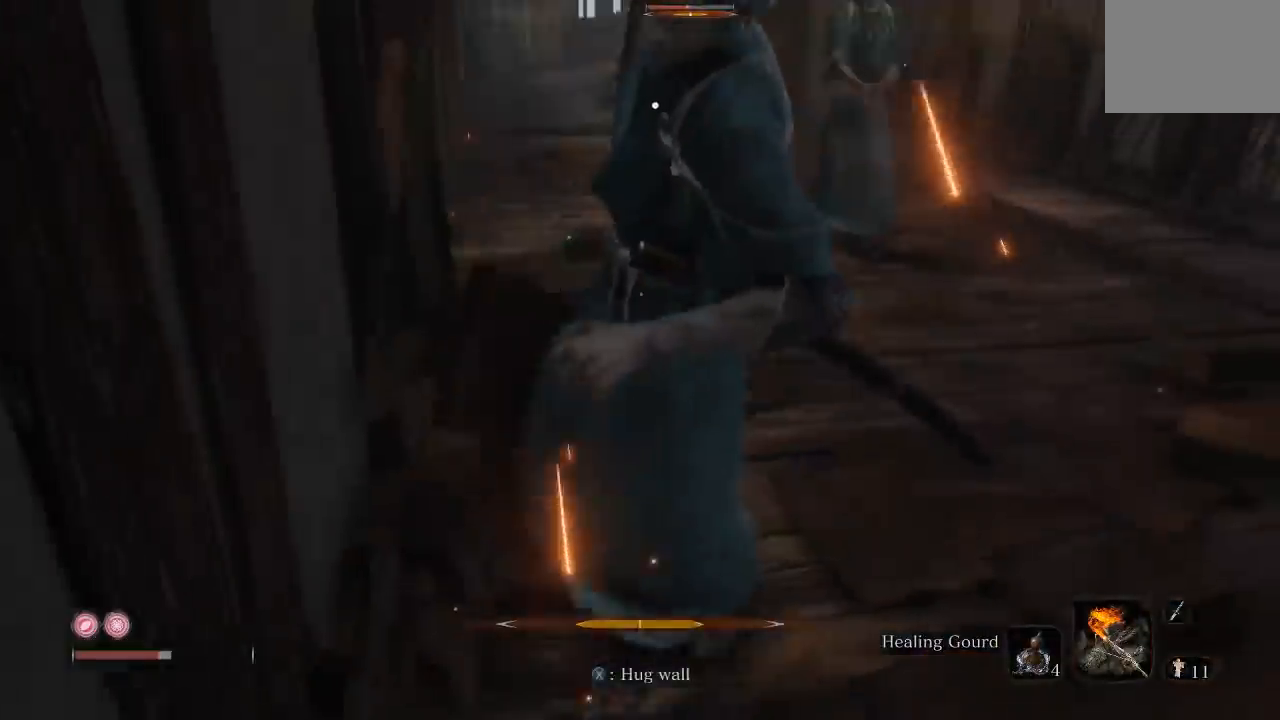
{"buttons": [], "left_stick": "up", "right_stick": "center", "button_events": [[317, "R1", "down"], [433, "R1", "up"]]}
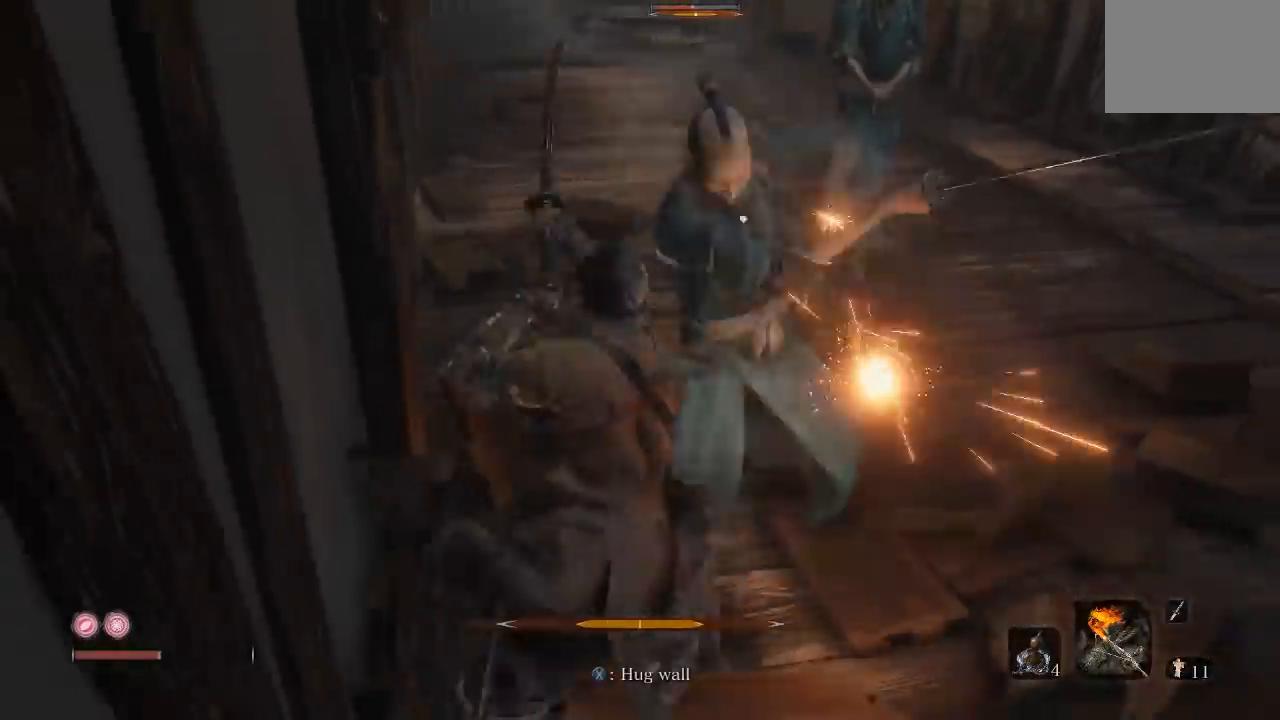
{"buttons": [], "left_stick": "down-right", "right_stick": "center", "button_events": []}
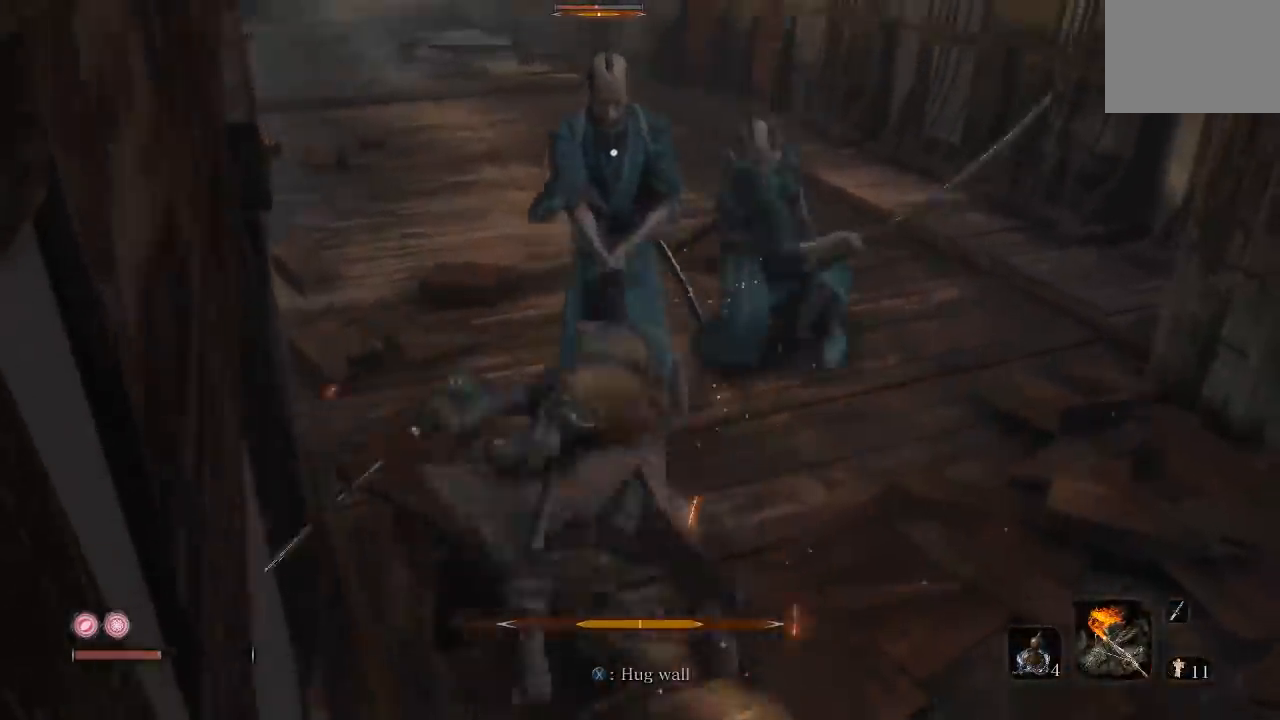
{"buttons": [], "left_stick": "right", "right_stick": "center", "button_events": []}
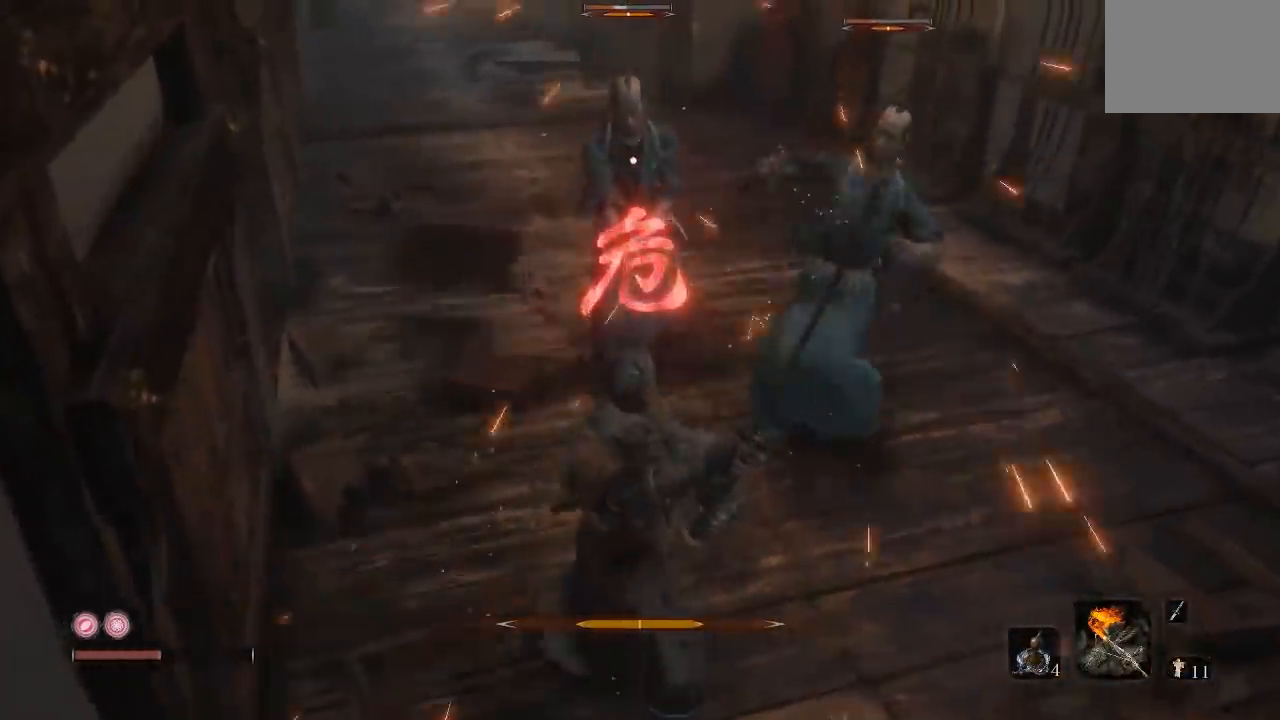
{"buttons": ["L3"], "left_stick": "up", "right_stick": "center", "button_events": [[217, "B", "down"], [333, "B", "up"], [333, "L3", "down"]]}
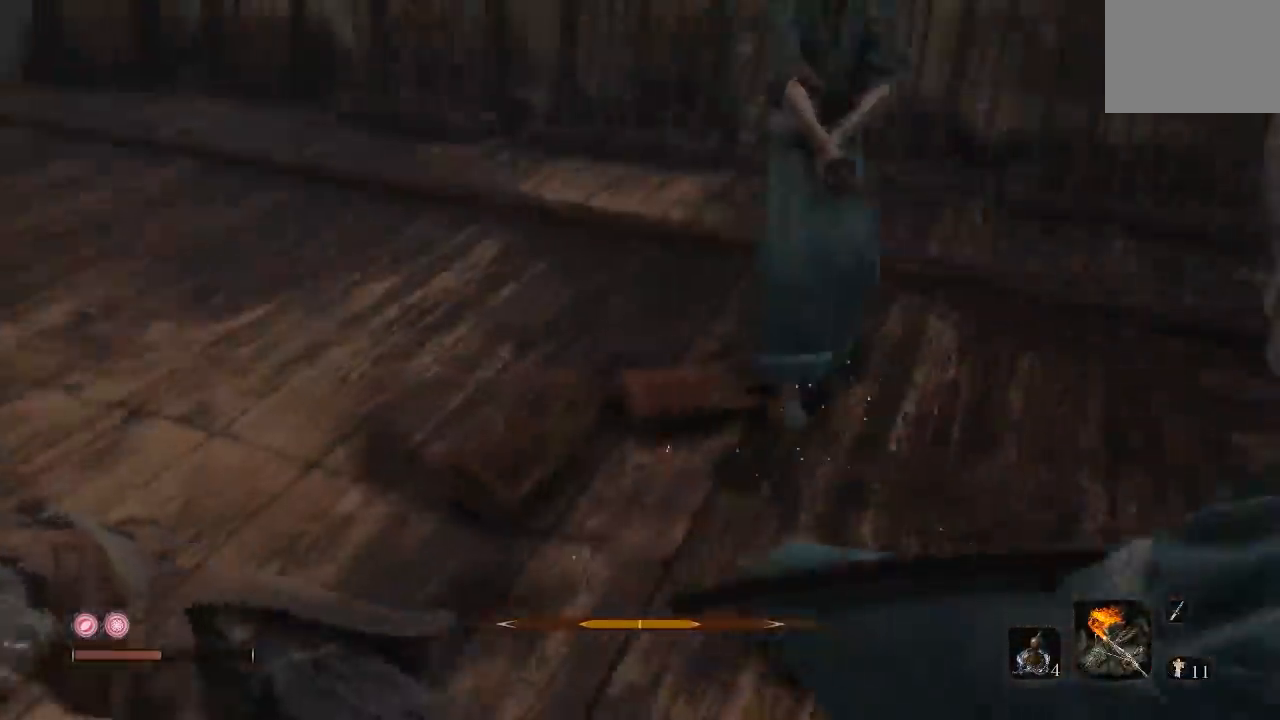
{"buttons": [], "left_stick": "up", "right_stick": "center", "button_events": [[17, "L3", "up"], [117, "R1", "down"], [233, "R1", "up"]]}
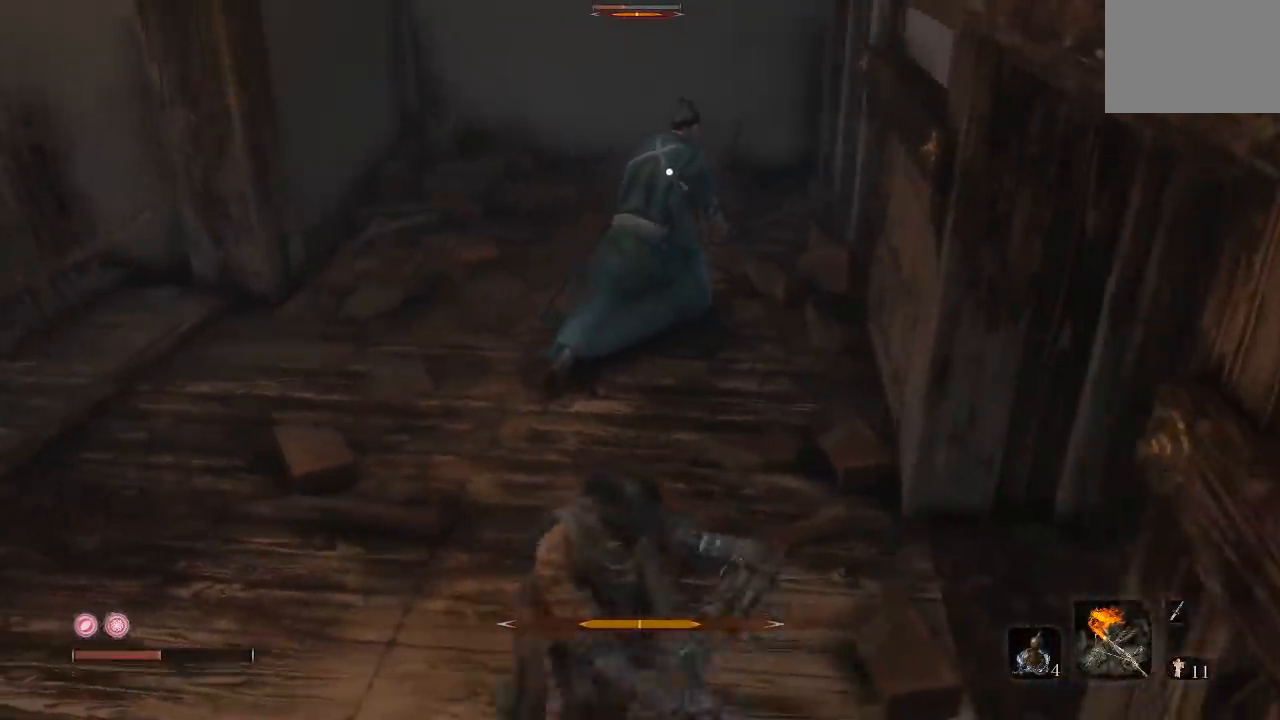
{"buttons": ["R1"], "left_stick": "up", "right_stick": "center", "button_events": [[83, "R1", "down"], [217, "R1", "up"], [433, "R1", "down"]]}
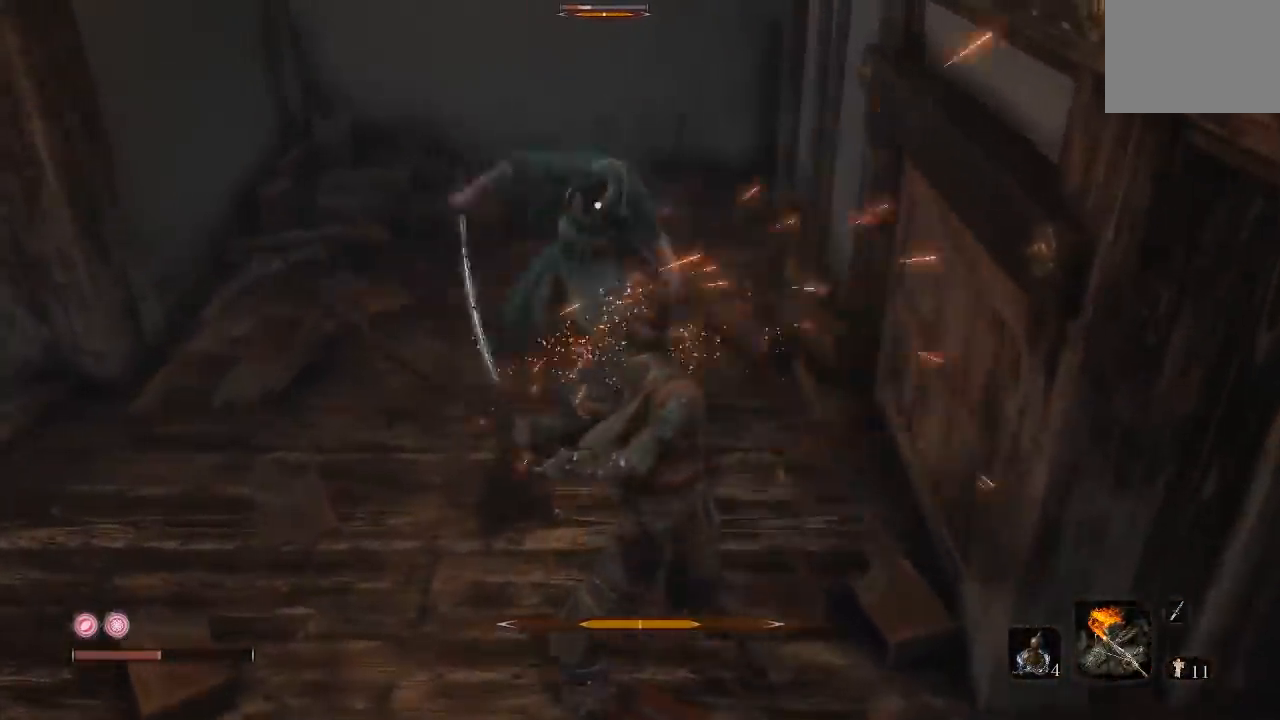
{"buttons": [], "left_stick": "up", "right_stick": "center", "button_events": [[50, "R1", "up"], [133, "R1", "down"], [233, "R1", "up"]]}
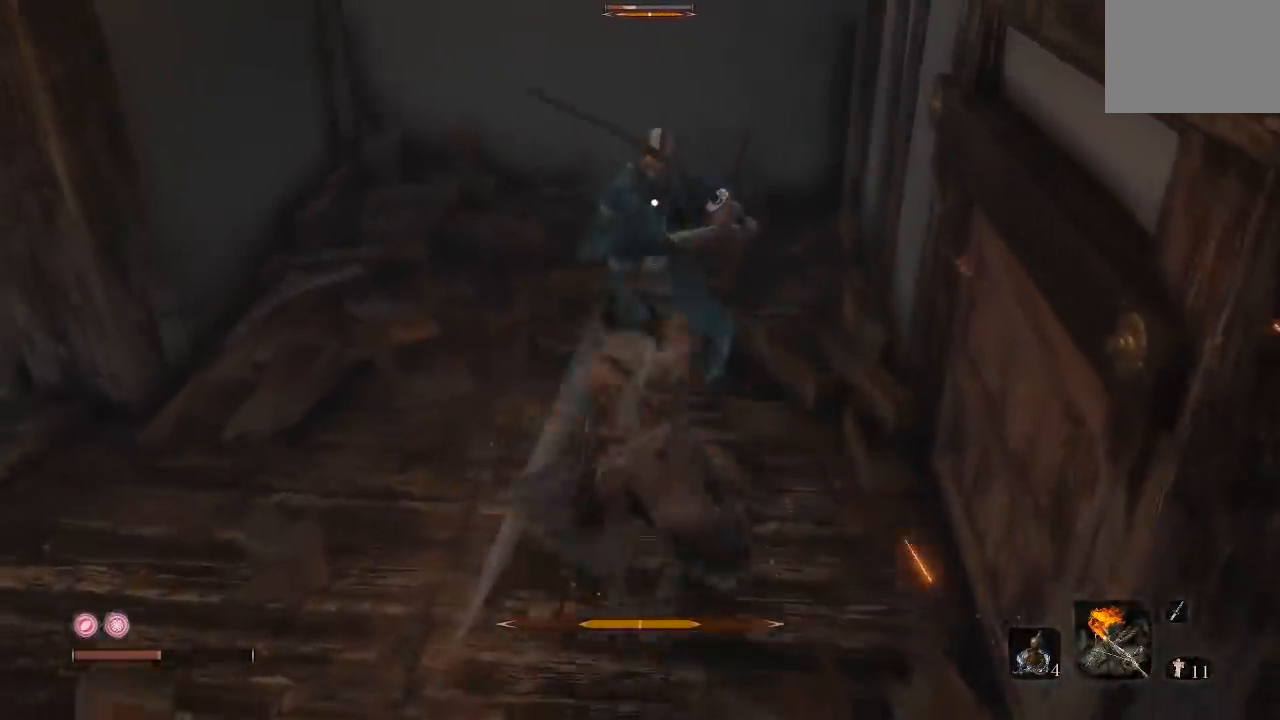
{"buttons": [], "left_stick": "up", "right_stick": "center"}
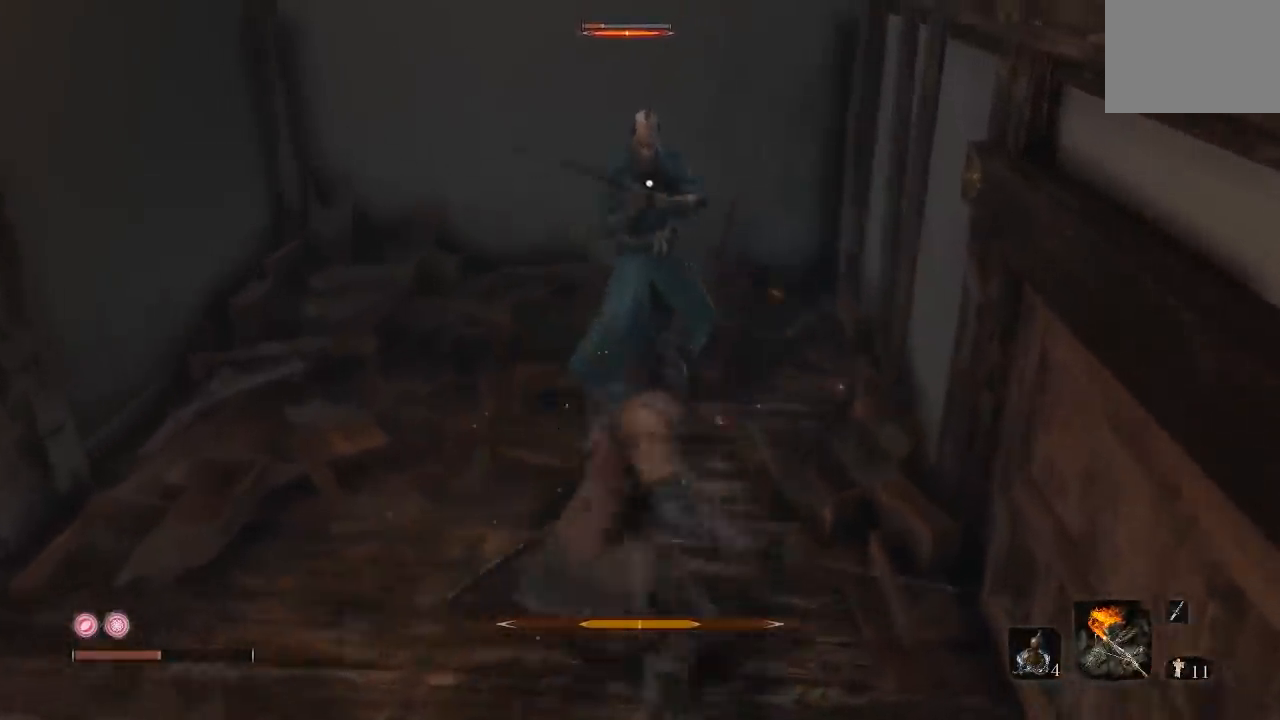
{"buttons": [], "left_stick": "up-right", "right_stick": "center", "button_events": []}
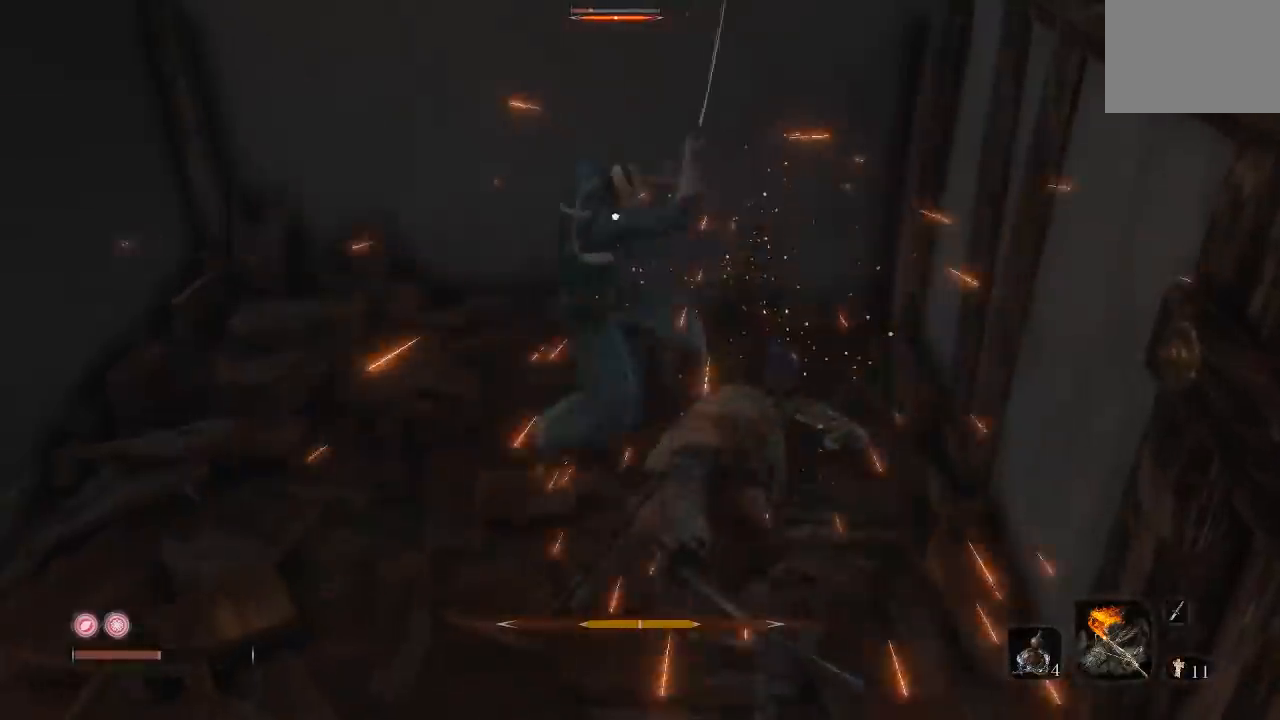
{"buttons": [], "left_stick": "up", "right_stick": "center", "button_events": [[133, "R1", "down"], [250, "R1", "up"]]}
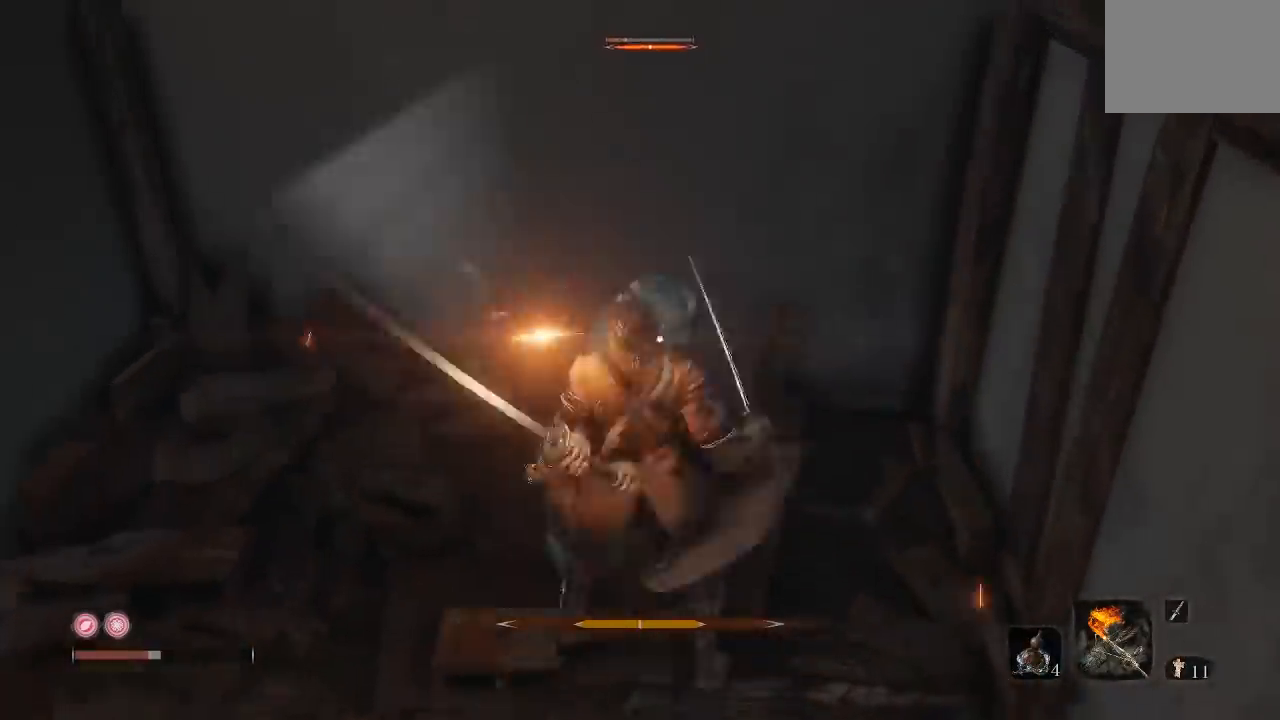
{"buttons": [], "left_stick": "up", "right_stick": "center", "button_events": []}
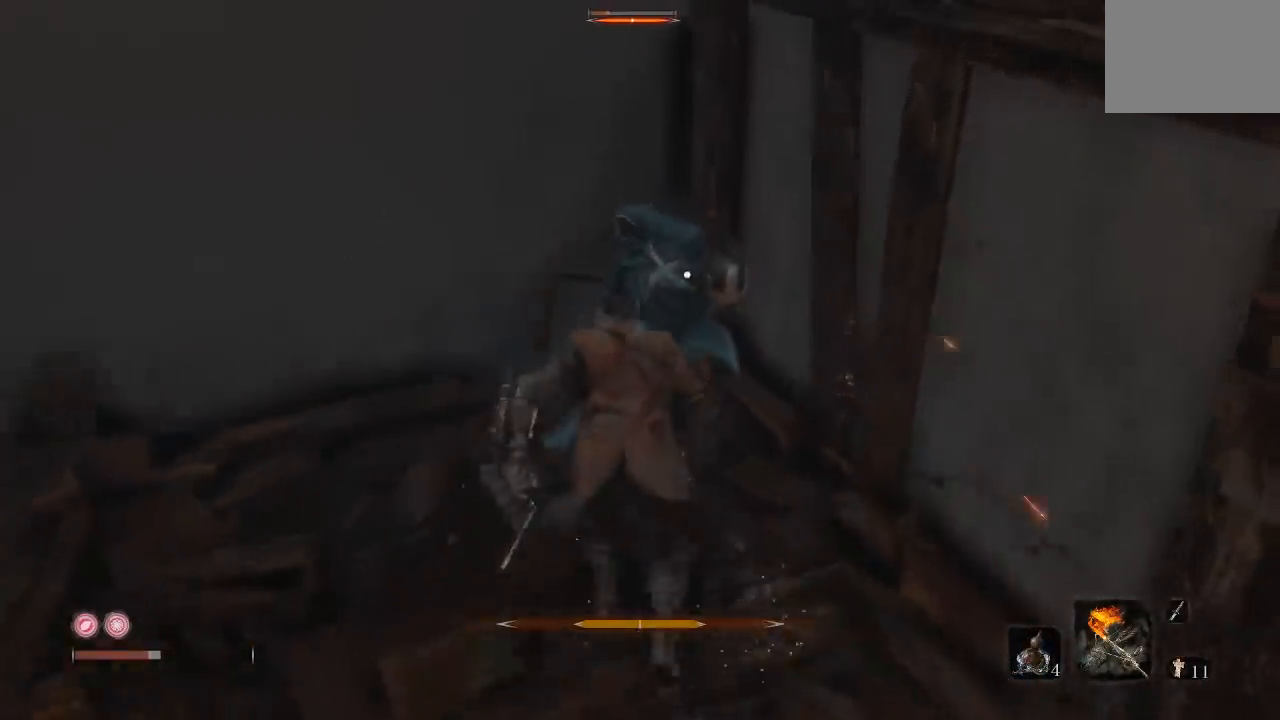
{"buttons": [], "left_stick": "up-left", "right_stick": "center", "button_events": [[33, "L1", "down"], [183, "L1", "up"]]}
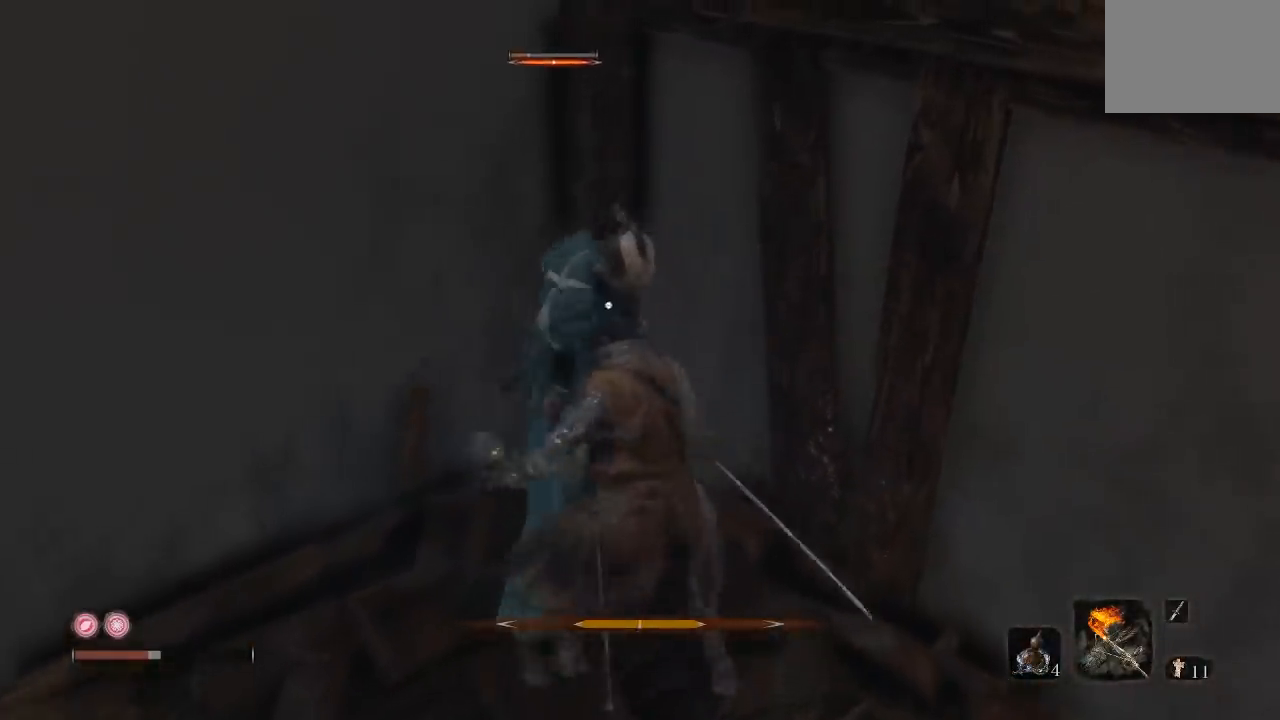
{"buttons": [], "left_stick": "down", "right_stick": "center", "button_events": [[167, "B", "down"], [283, "B", "up"]]}
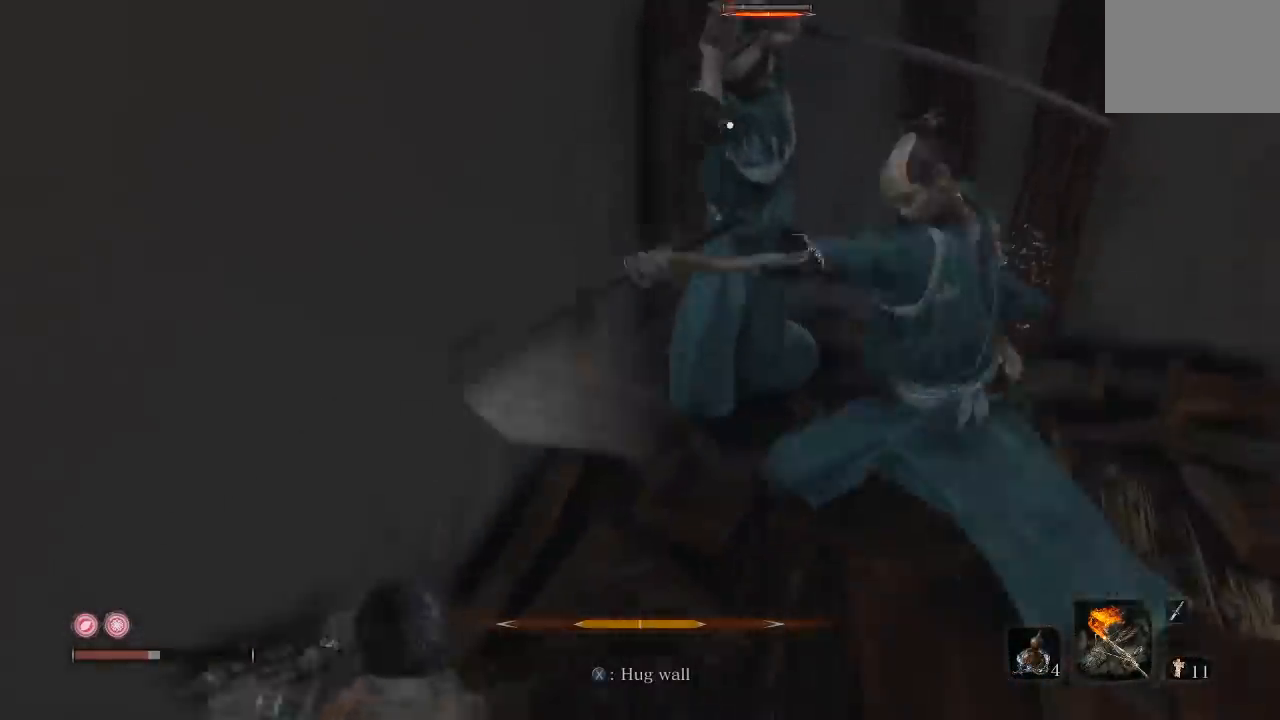
{"buttons": [], "left_stick": "right", "right_stick": "center", "button_events": [[167, "B", "down"], [250, "B", "up"]]}
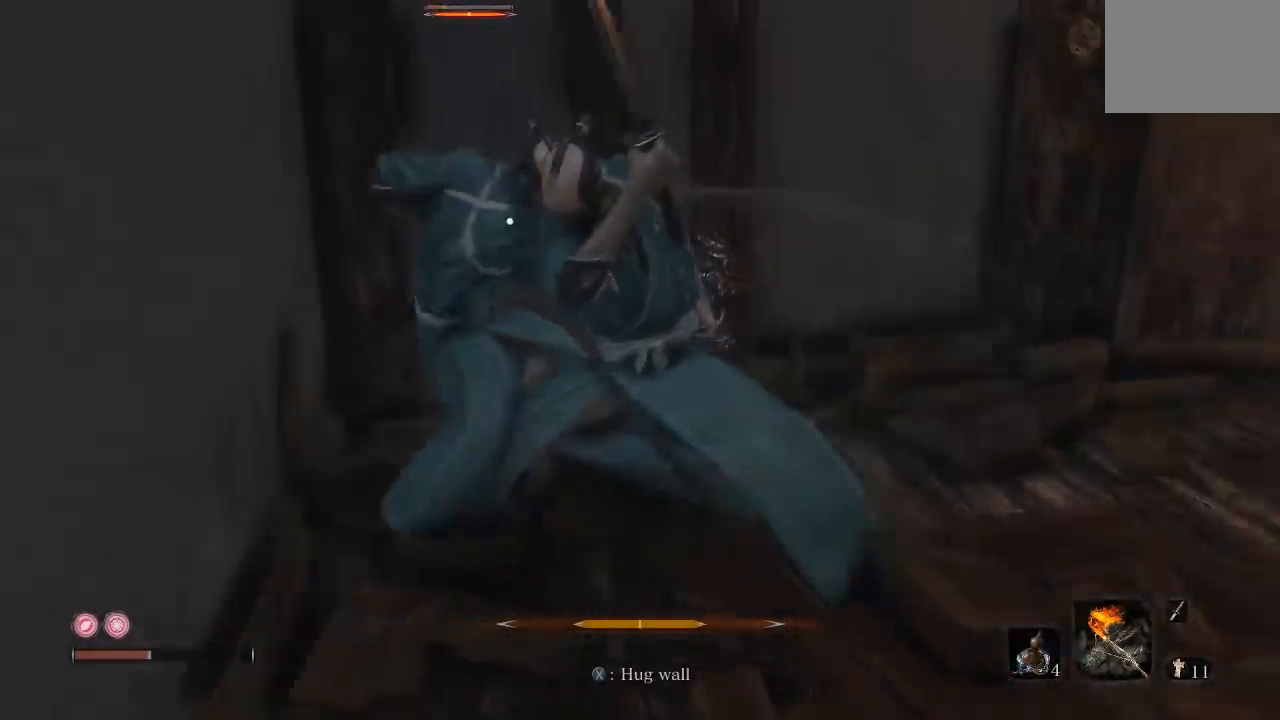
{"buttons": [], "left_stick": "right", "right_stick": "center", "button_events": [[83, "R3", "down"], [217, "R3", "up"]]}
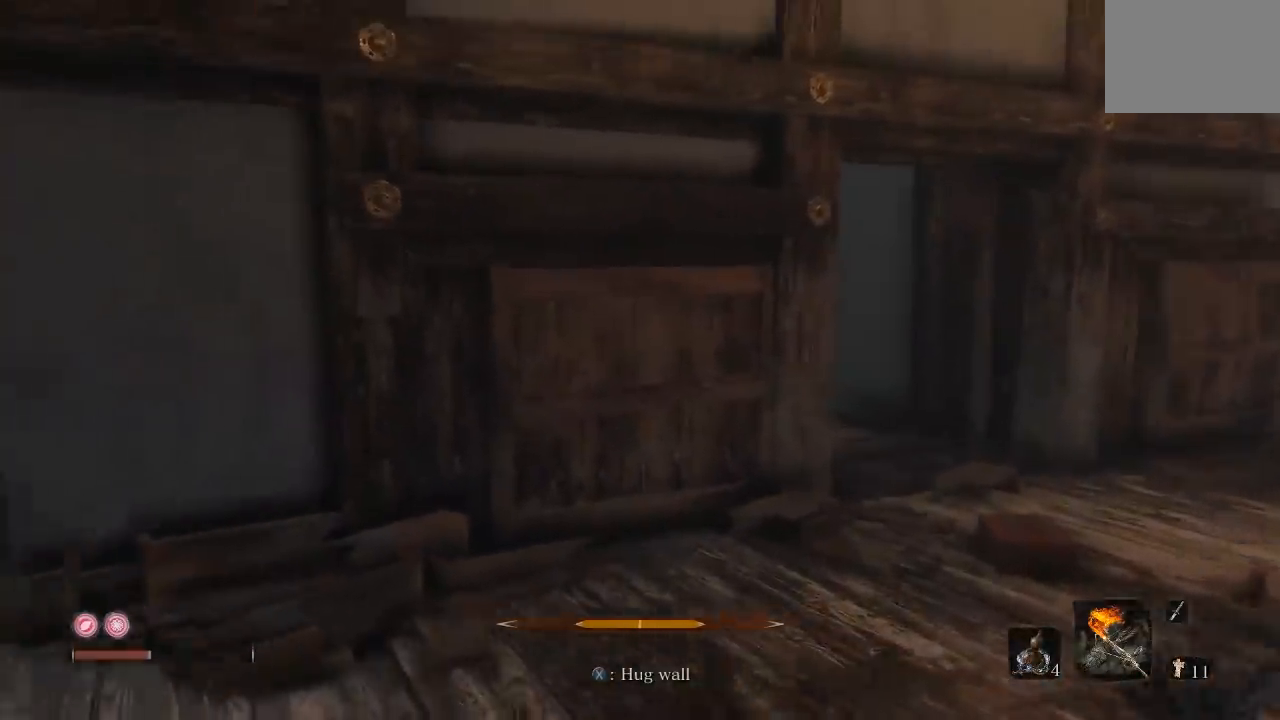
{"buttons": ["B"], "left_stick": "up-right", "right_stick": "left", "button_events": [[67, "B", "down"]]}
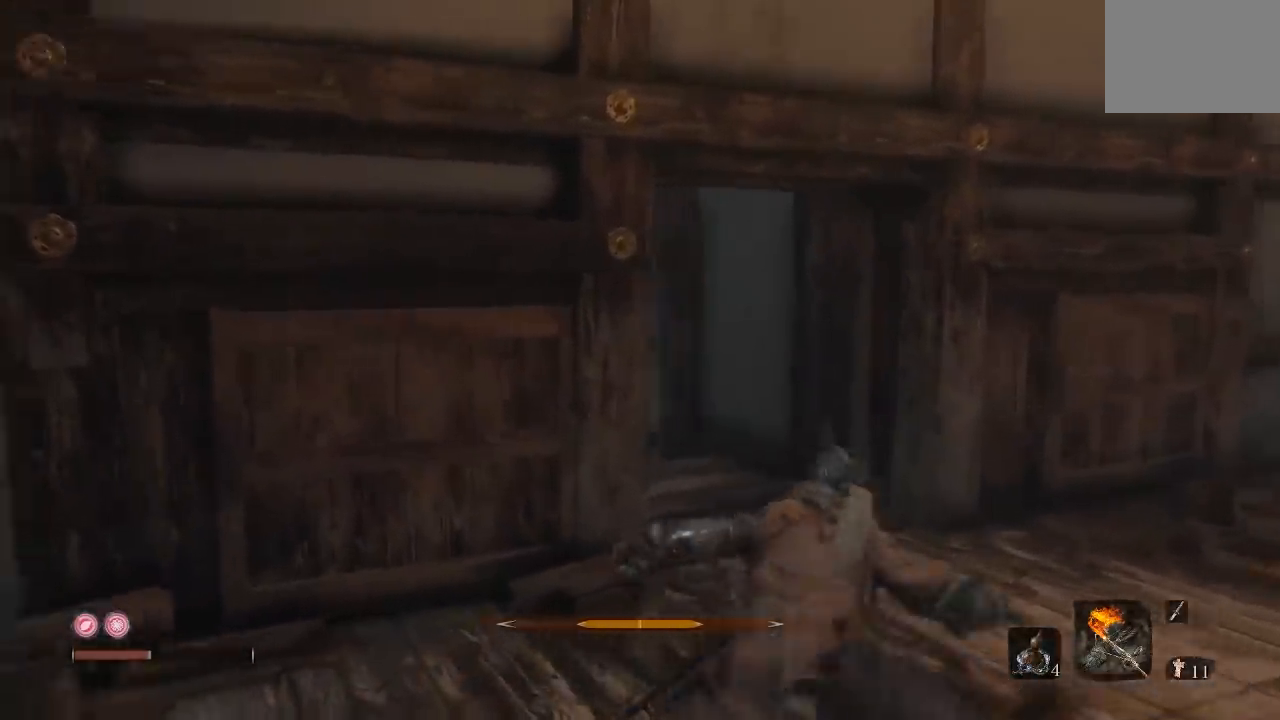
{"buttons": [], "left_stick": "down-right", "right_stick": "left", "button_events": [[300, "DPAD_UP", "down"], [350, "B", "up"], [400, "DPAD_UP", "up"]]}
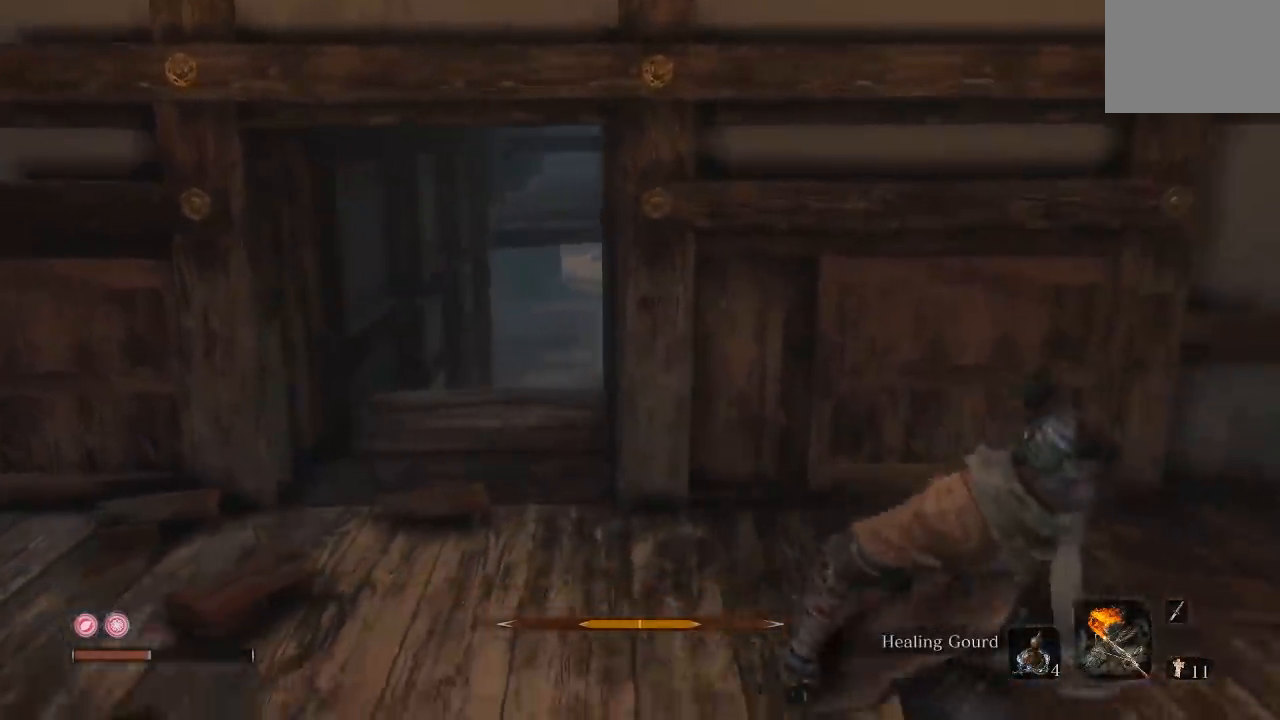
{"buttons": ["R3"], "left_stick": "up", "right_stick": "center", "button_events": [[467, "R3", "down"]]}
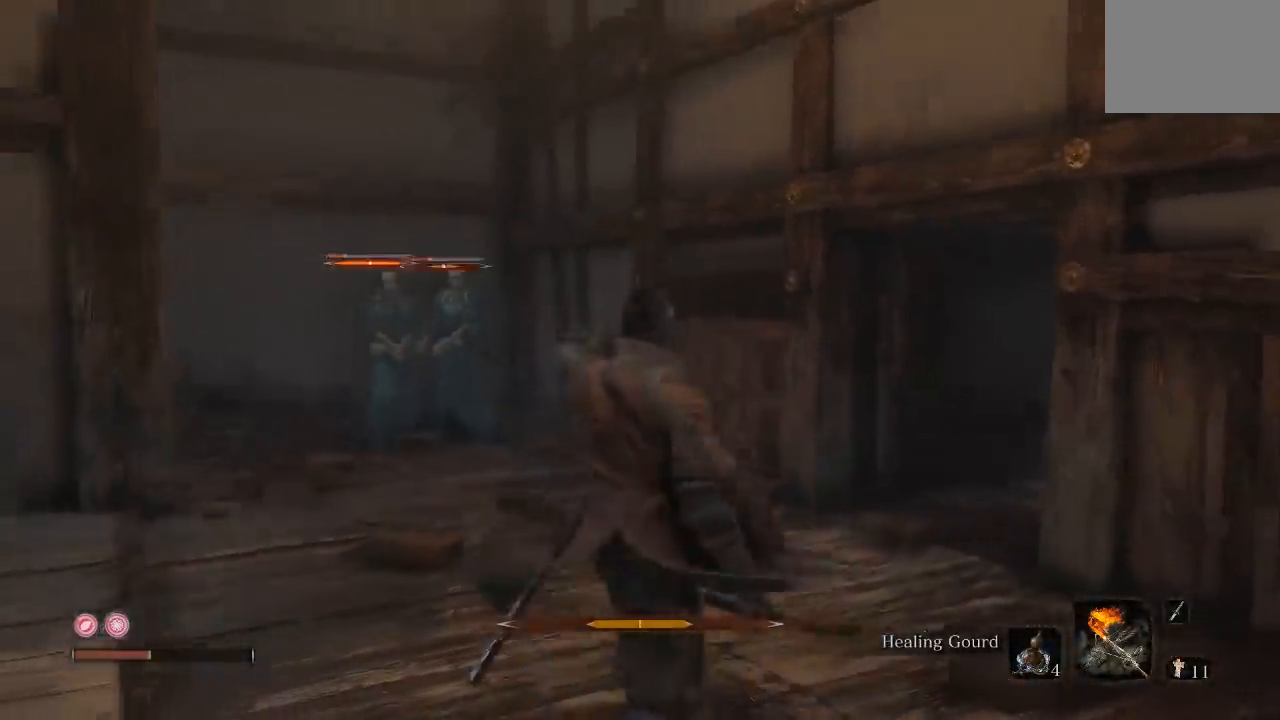
{"buttons": [], "left_stick": "up", "right_stick": "center", "button_events": [[83, "R3", "up"]]}
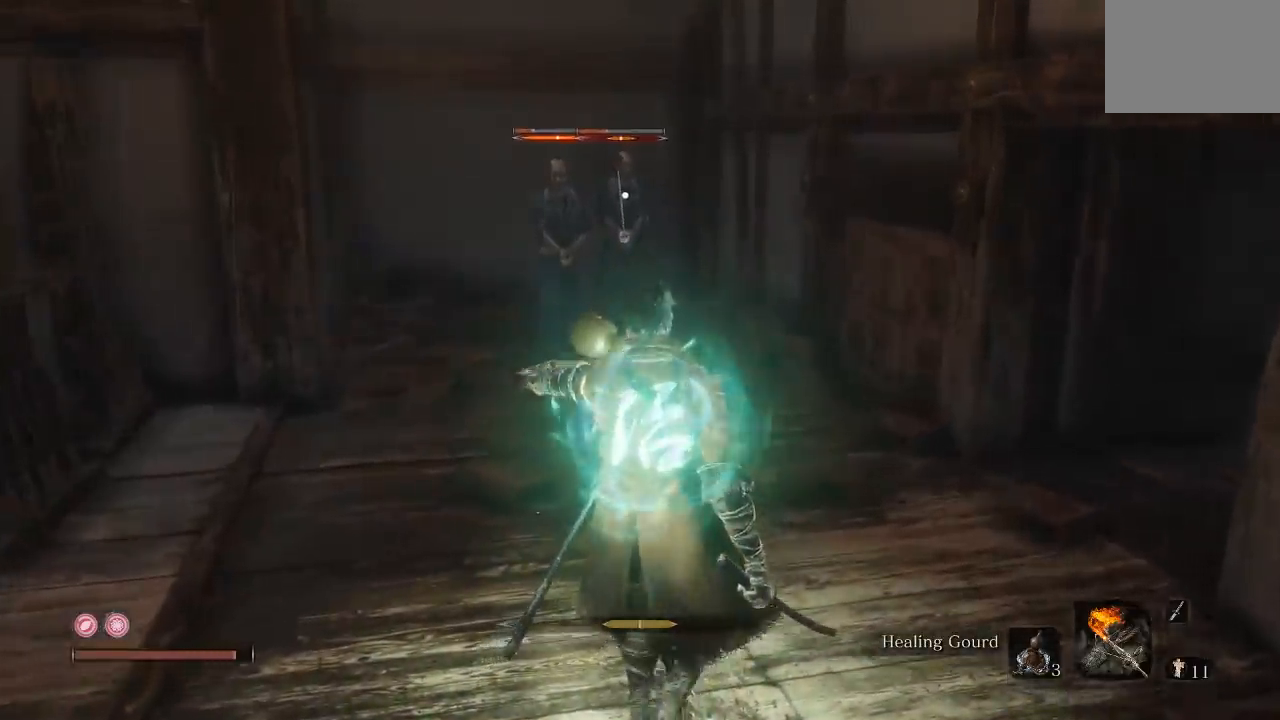
{"buttons": [], "left_stick": "up-left", "right_stick": "center", "button_events": []}
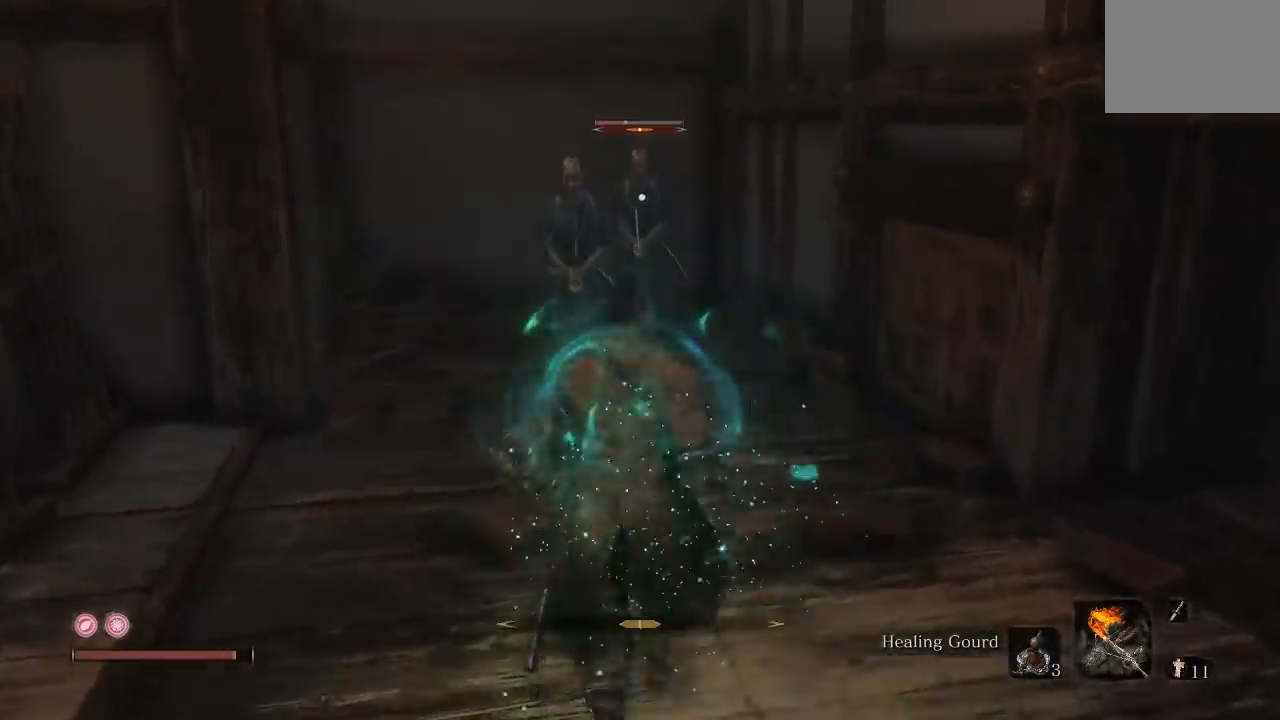
{"buttons": [], "left_stick": "right", "right_stick": "center", "button_events": []}
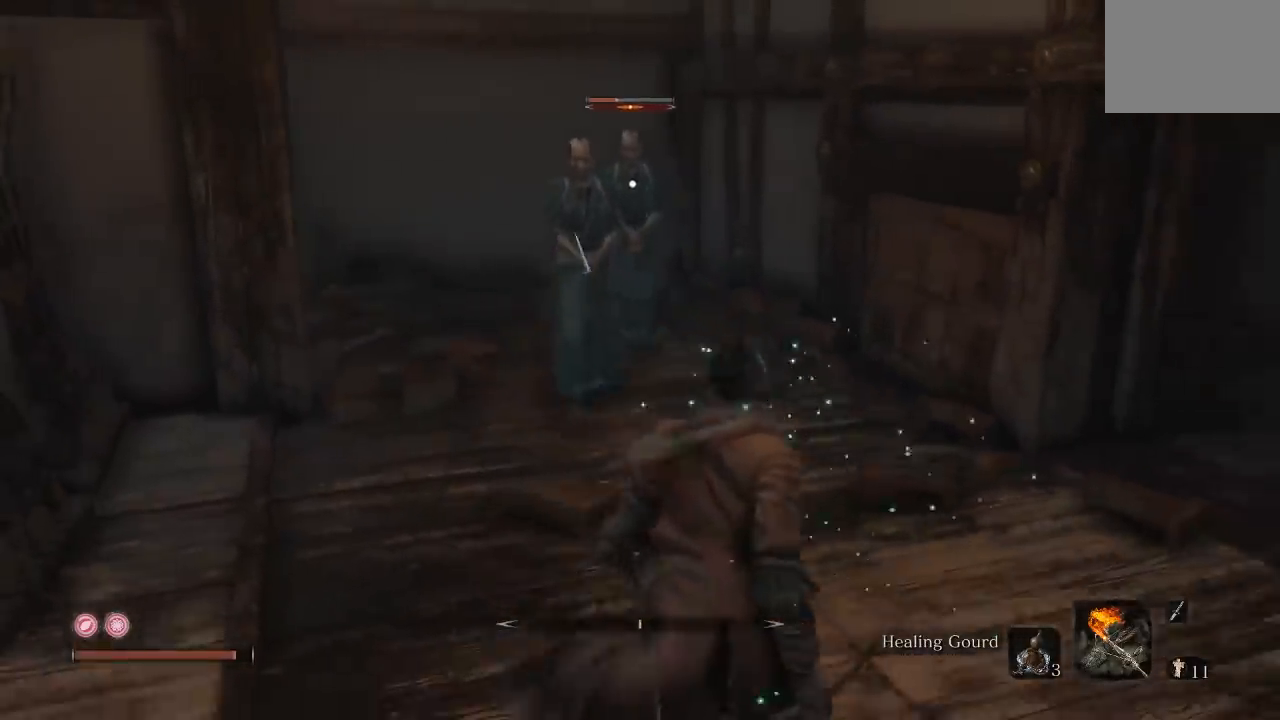
{"buttons": [], "left_stick": "down", "right_stick": "center", "button_events": []}
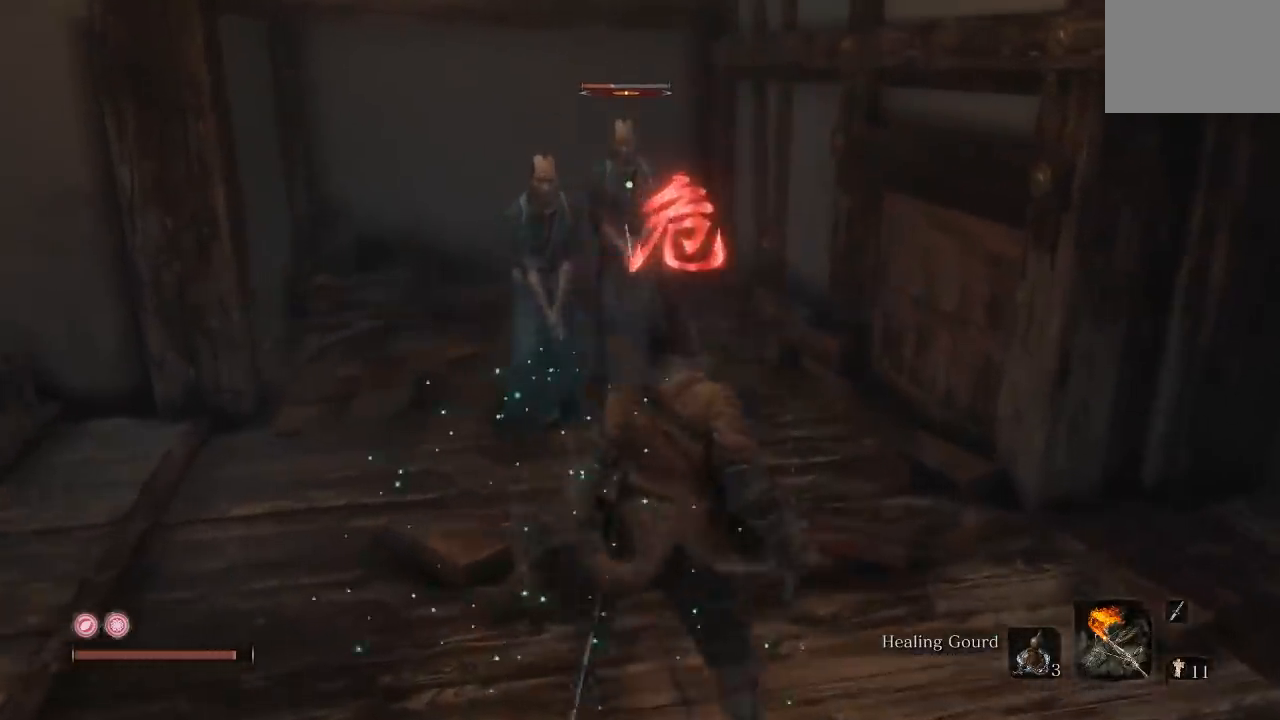
{"buttons": [], "left_stick": "up", "right_stick": "center", "button_events": [[250, "B", "down"], [350, "B", "up"], [433, "B", "down"], [483, "B", "up"]]}
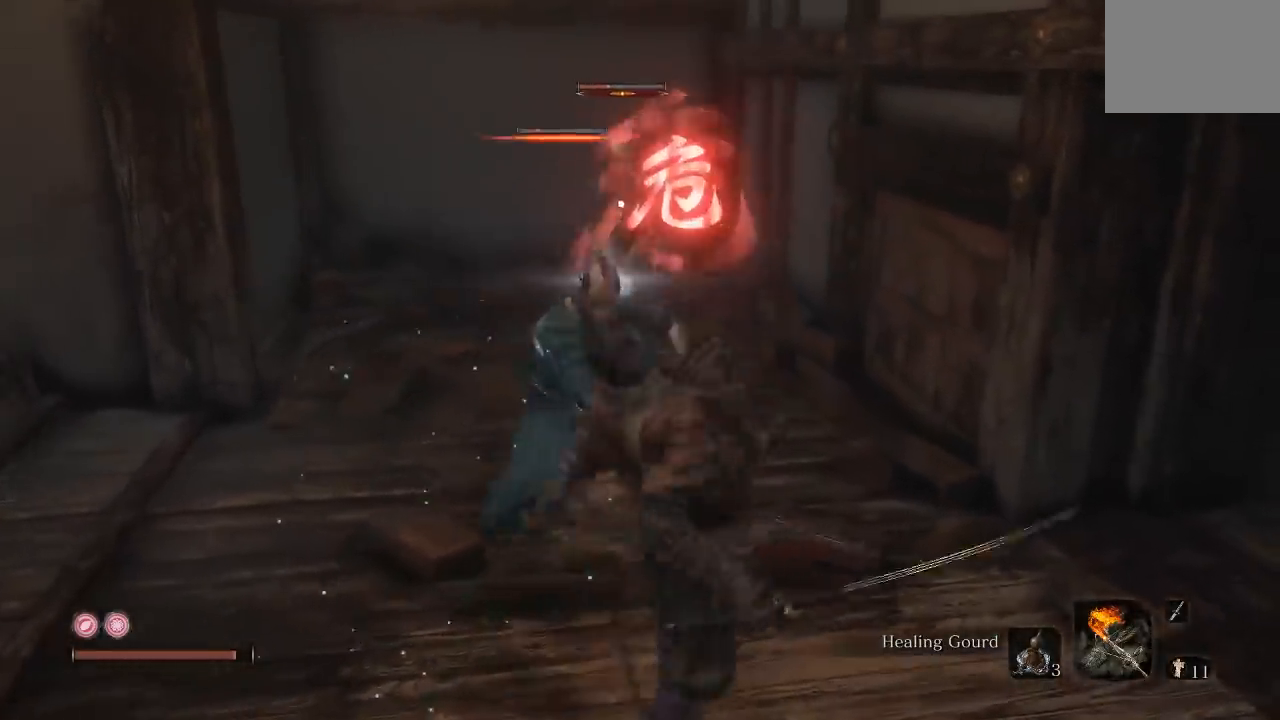
{"buttons": ["R1"], "left_stick": "up", "right_stick": "center", "button_events": [[150, "R1", "down"], [267, "R1", "up"], [333, "R1", "down"], [433, "R1", "up"], [483, "R1", "down"]]}
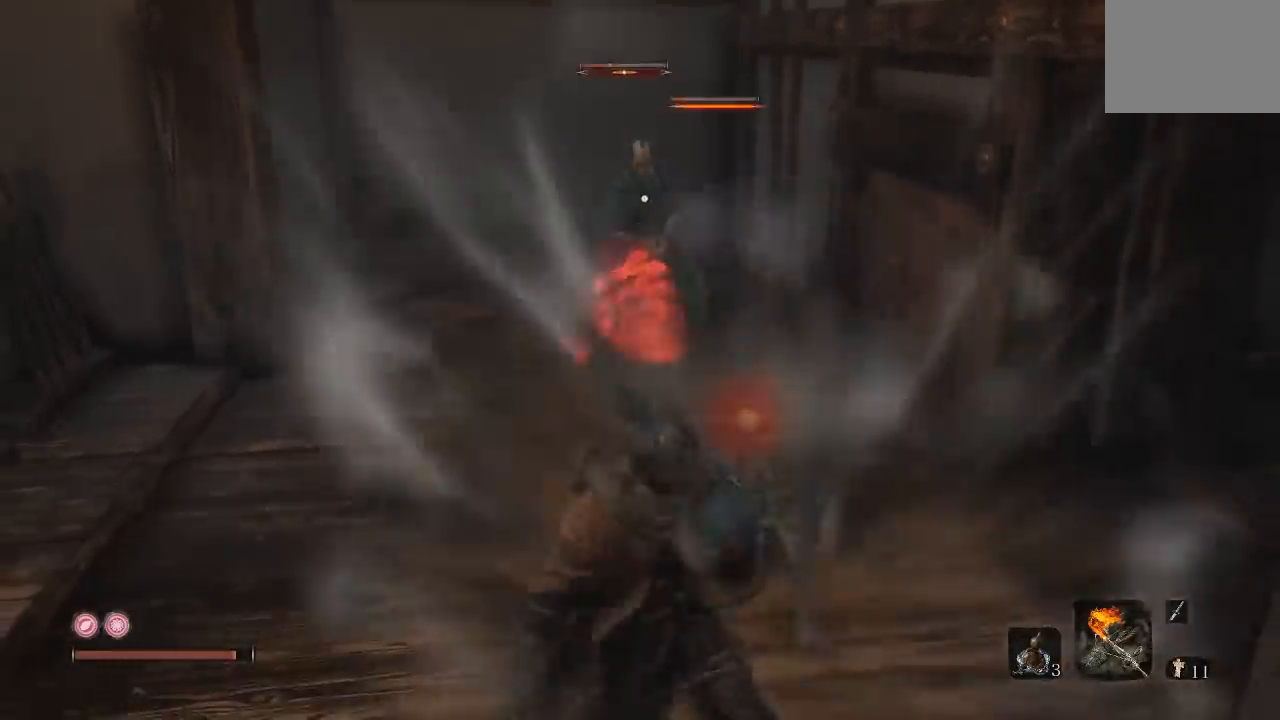
{"buttons": [], "left_stick": "up", "right_stick": "center", "button_events": [[133, "R1", "up"], [217, "R1", "down"], [350, "R1", "up"]]}
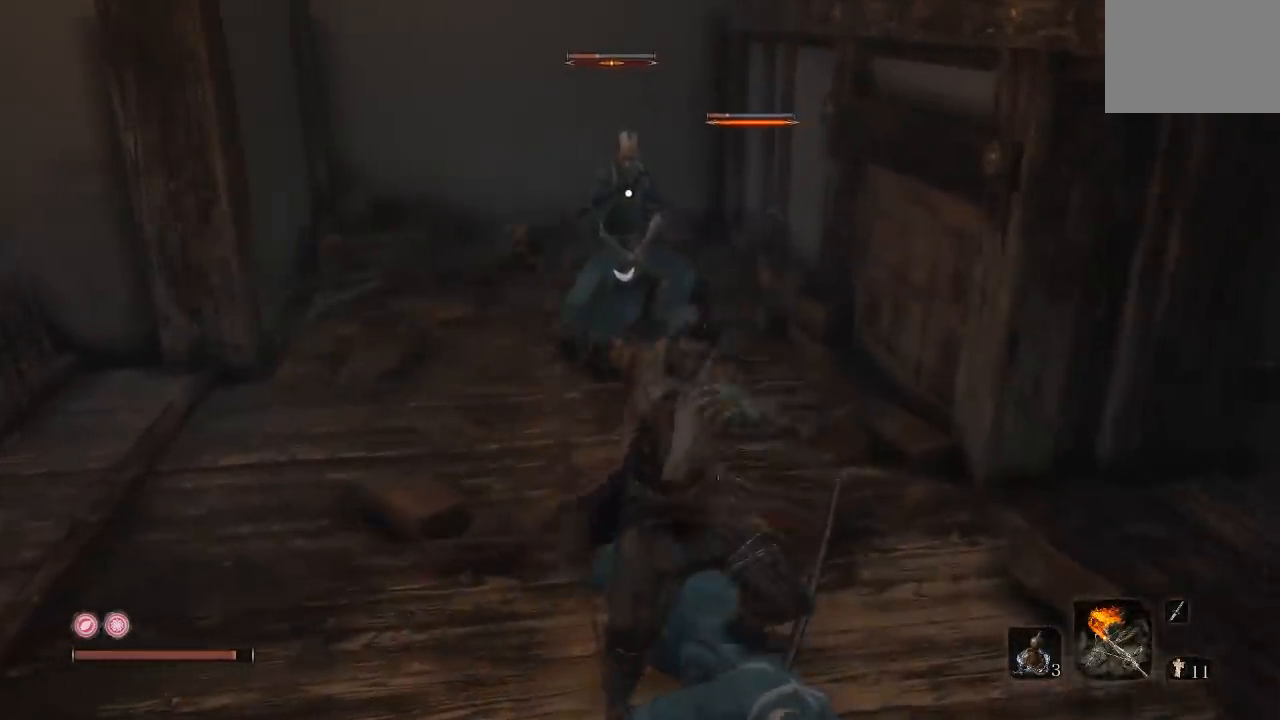
{"buttons": [], "left_stick": "up", "right_stick": "center", "button_events": []}